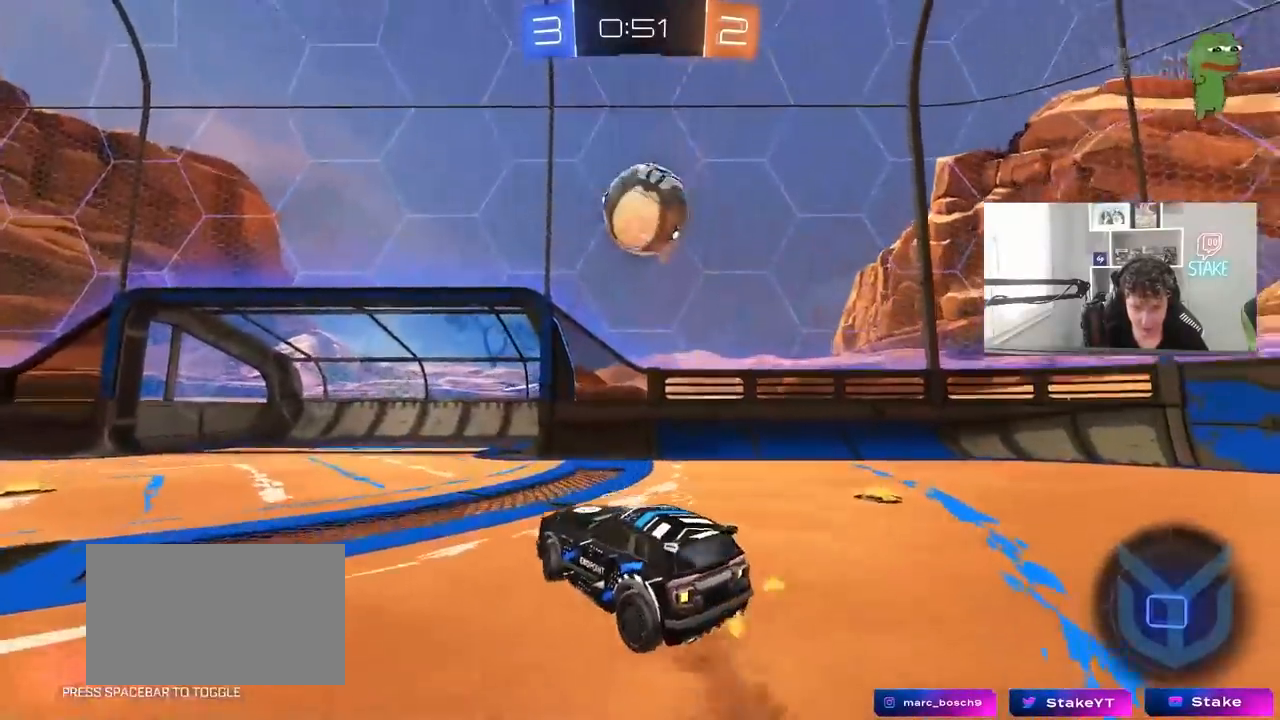
Gameplay with keyboard and mouse; each line is a JSON object with the keys and mouse buttons held at the frame after it. "events" lists presses ("down") and releases ("up") of "1", "2", "3", "4", "5", "a", "alt", "c", "caps_lock", "ctrl", "d", "e", "f", "g", "q", "r", "s", "shift", "space", "t", "tab", "v", "w", "x", "z", "mouse_left", "mouse_wheel" and "mouse_right" between this image and that frame as [ms after this image, input, new state], when the widget could be followed in between. "mouse_left", "mouse_wheel", "mouse_right" = the "left", "wheel", "right" buttons of the "mouse" list. No other keys are recorded. "wheel" means that the mouse wheel is clicked or scrolled. "mouse_move" is the direction in which the mouse moves at that frame (one of eight, or "still"), when it could be read.
{"keys": ["a", "s", "shift"], "mouse": [], "mouse_move": "still", "events": [[17, "shift", "down"], [50, "mouse_right", "up"], [67, "d", "up"], [67, "s", "up"], [117, "shift", "up"], [250, "mouse_right", "down"], [350, "s", "down"], [450, "a", "down"], [450, "mouse_right", "up"], [450, "shift", "down"]]}
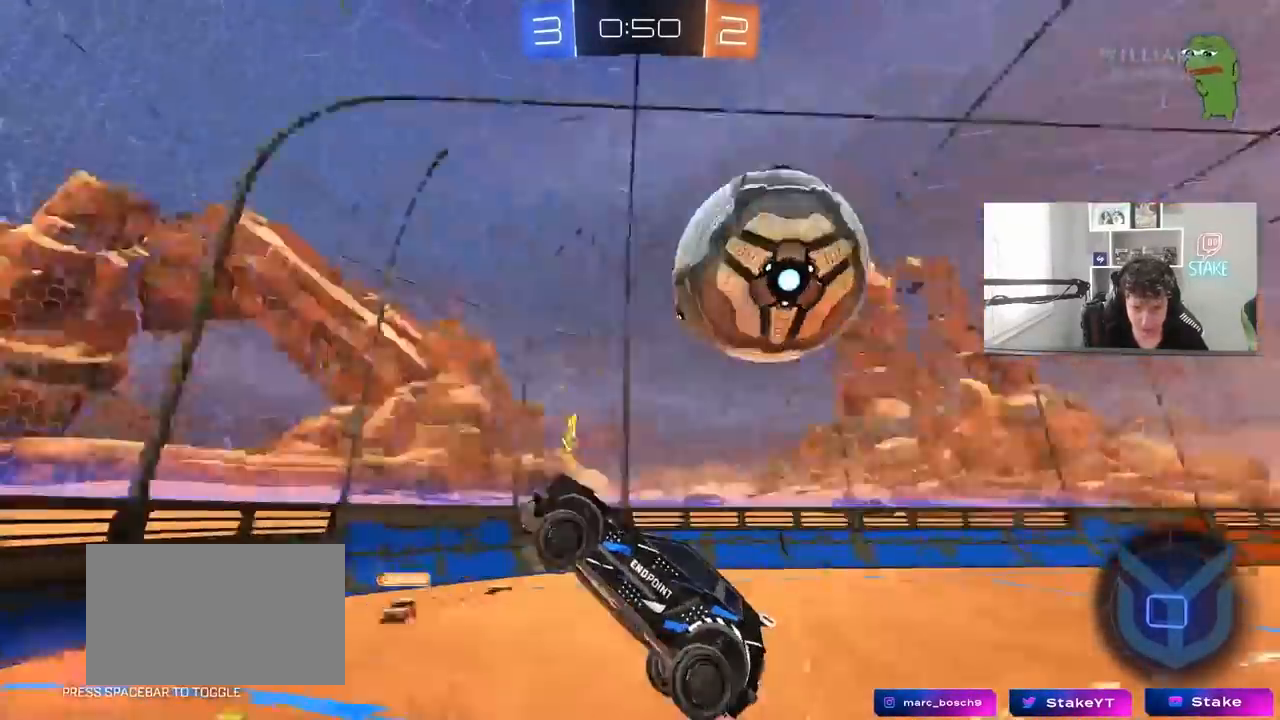
{"keys": ["a", "shift"], "mouse": [], "mouse_move": "still", "events": [[83, "shift", "up"], [133, "a", "up"], [133, "d", "down"], [233, "shift", "down"], [317, "d", "up"], [417, "a", "down"], [417, "s", "up"]]}
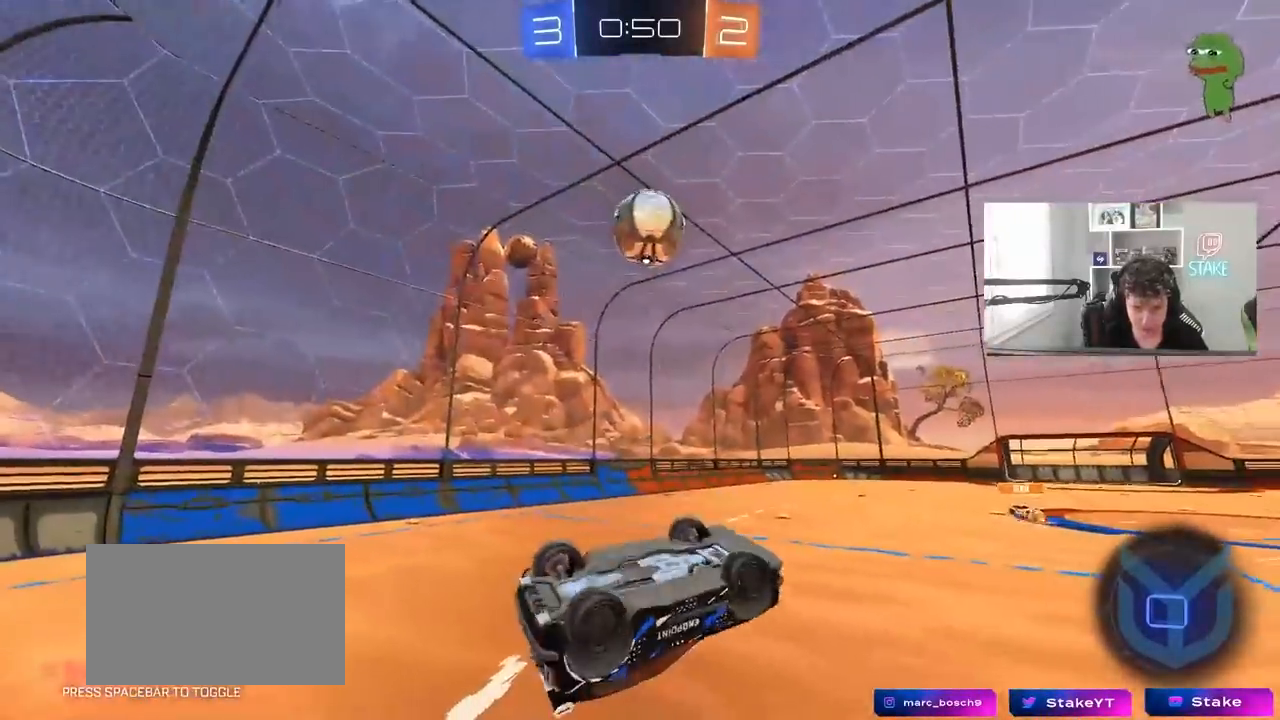
{"keys": ["space", "w"], "mouse": [], "mouse_move": "still", "events": [[200, "s", "down"], [333, "a", "up"], [383, "s", "up"], [383, "shift", "up"], [433, "space", "down"], [483, "w", "down"]]}
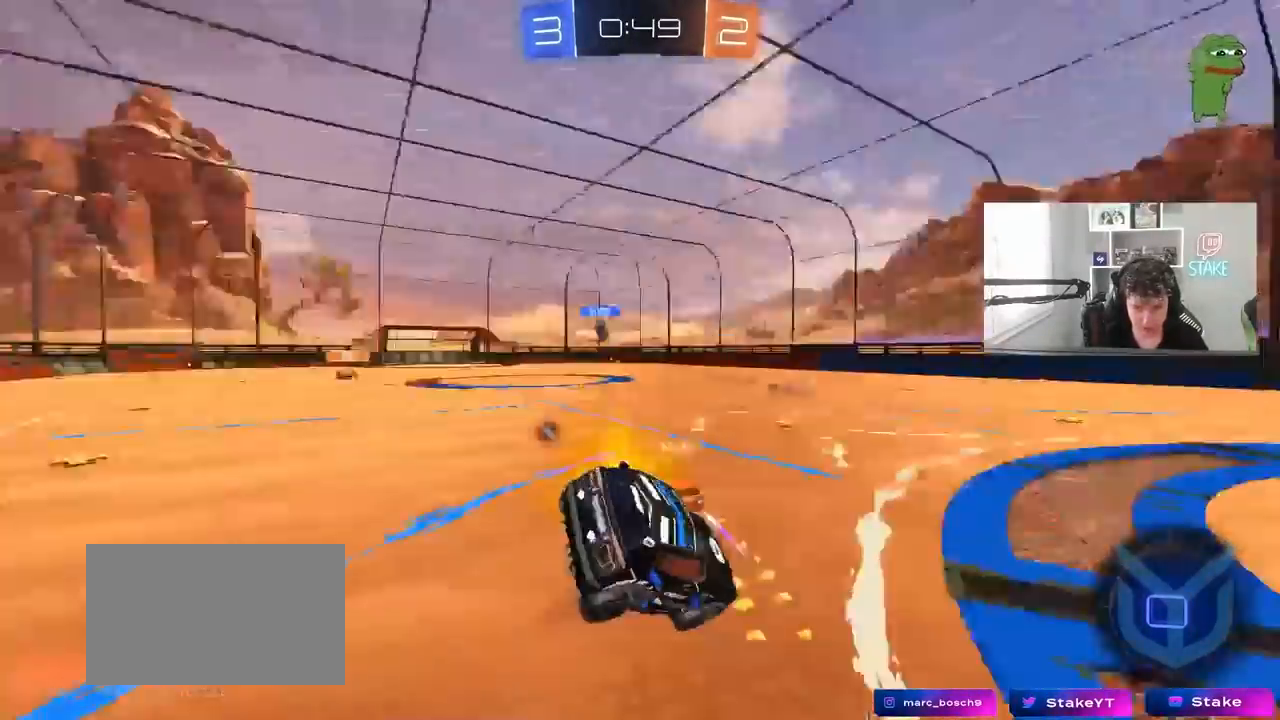
{"keys": ["w"], "mouse": [], "mouse_move": "still", "events": [[67, "space", "up"]]}
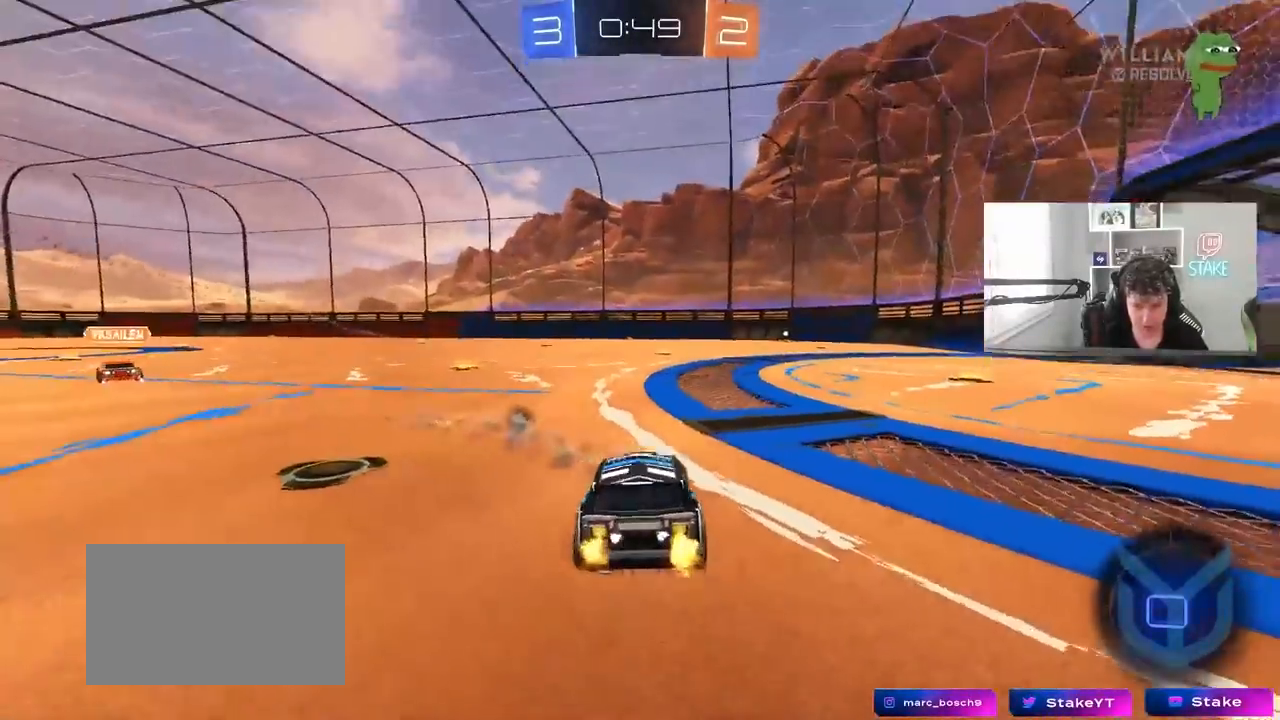
{"keys": ["w"], "mouse": ["left", "right"], "mouse_move": "still", "events": [[233, "space", "down"], [317, "d", "down"], [417, "d", "up"], [417, "mouse_left", "down"], [417, "mouse_right", "down"], [417, "space", "up"]]}
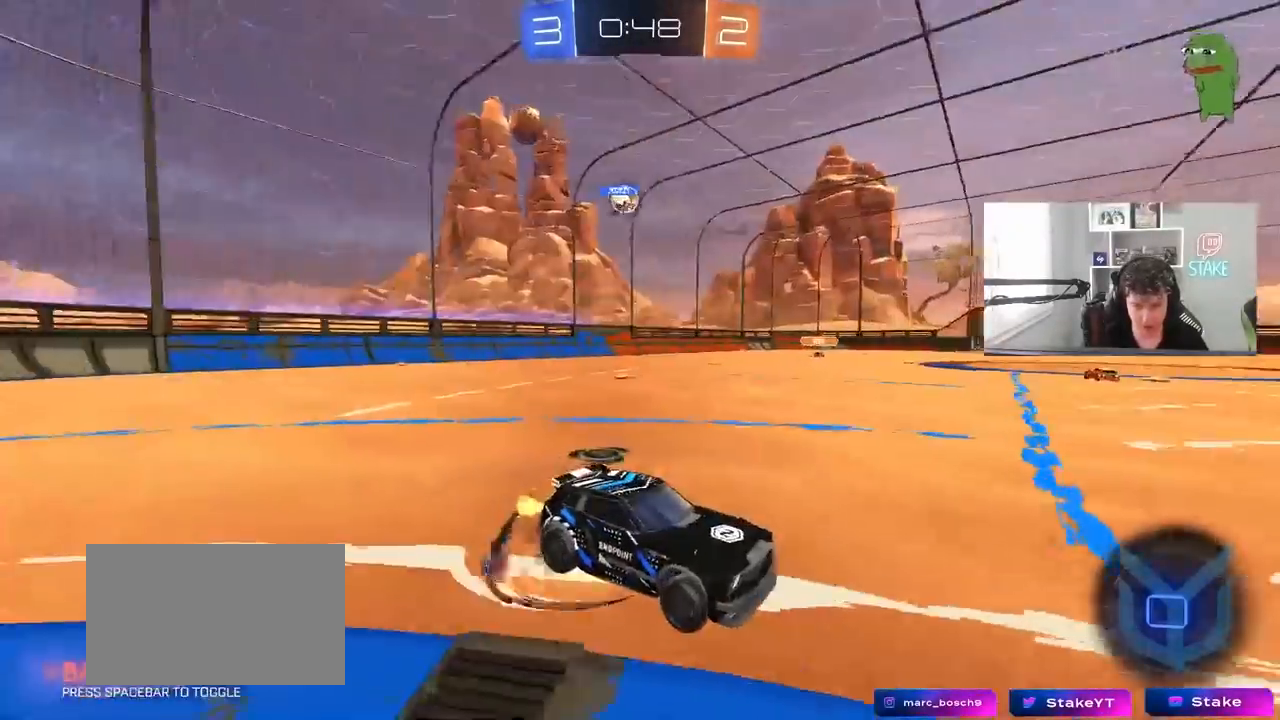
{"keys": ["space", "w"], "mouse": [], "mouse_move": "still", "events": [[17, "mouse_right", "up"], [50, "mouse_right", "down"], [150, "mouse_left", "up"], [283, "mouse_right", "up"], [333, "space", "down"]]}
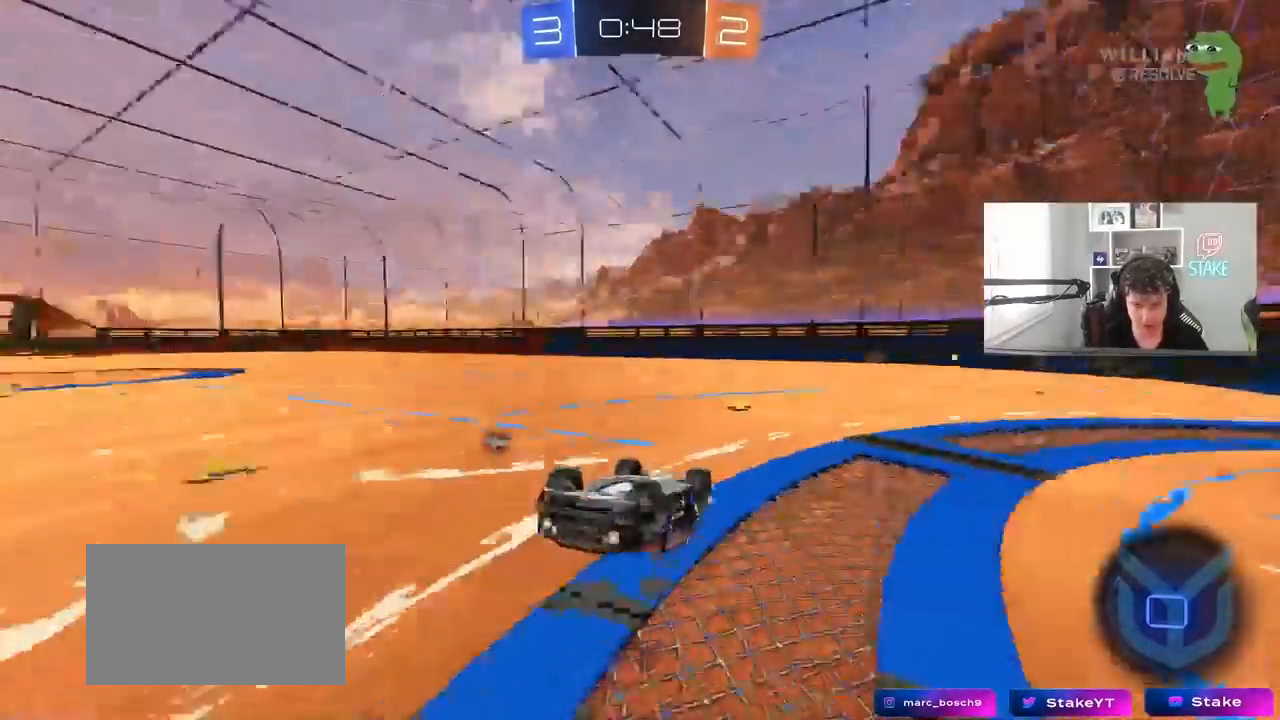
{"keys": ["a"], "mouse": ["left"], "mouse_move": "still", "events": [[33, "space", "up"], [33, "w", "up"], [400, "a", "down"], [500, "mouse_left", "down"]]}
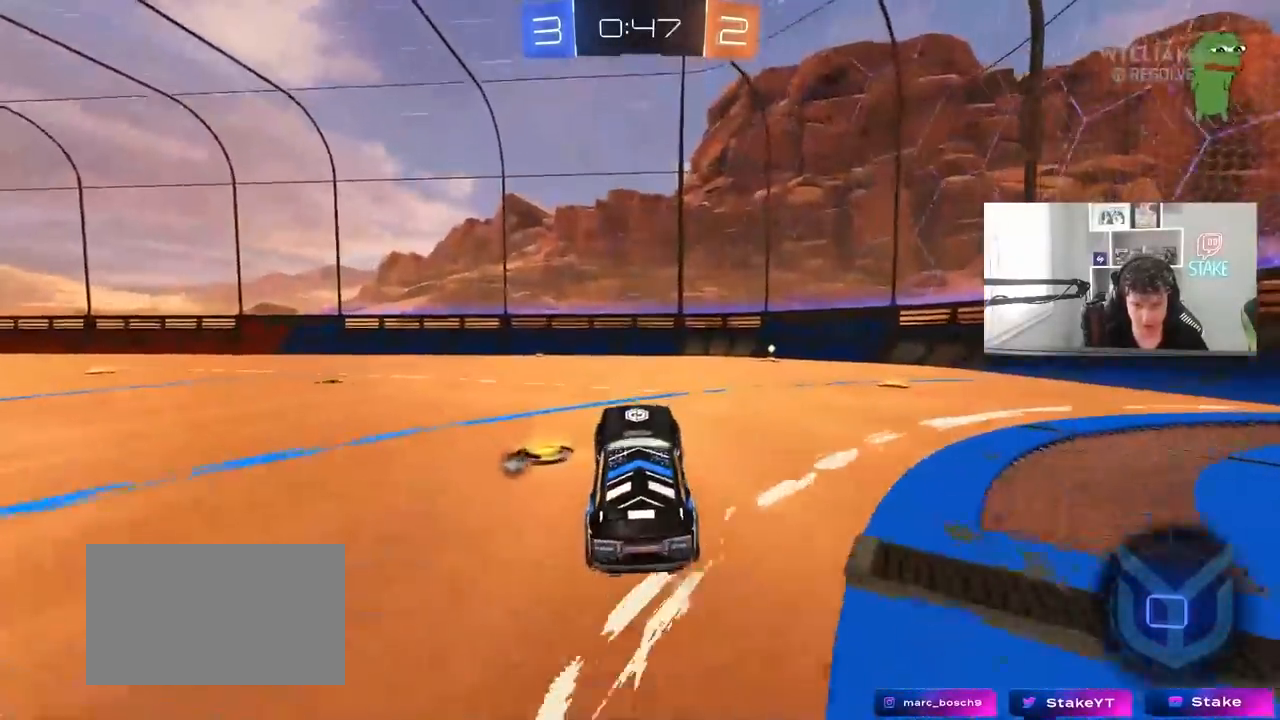
{"keys": ["w"], "mouse": ["left"], "mouse_move": "still", "events": [[33, "a", "up"], [83, "d", "down"], [83, "w", "down"], [133, "space", "down"], [317, "d", "up"], [317, "space", "up"]]}
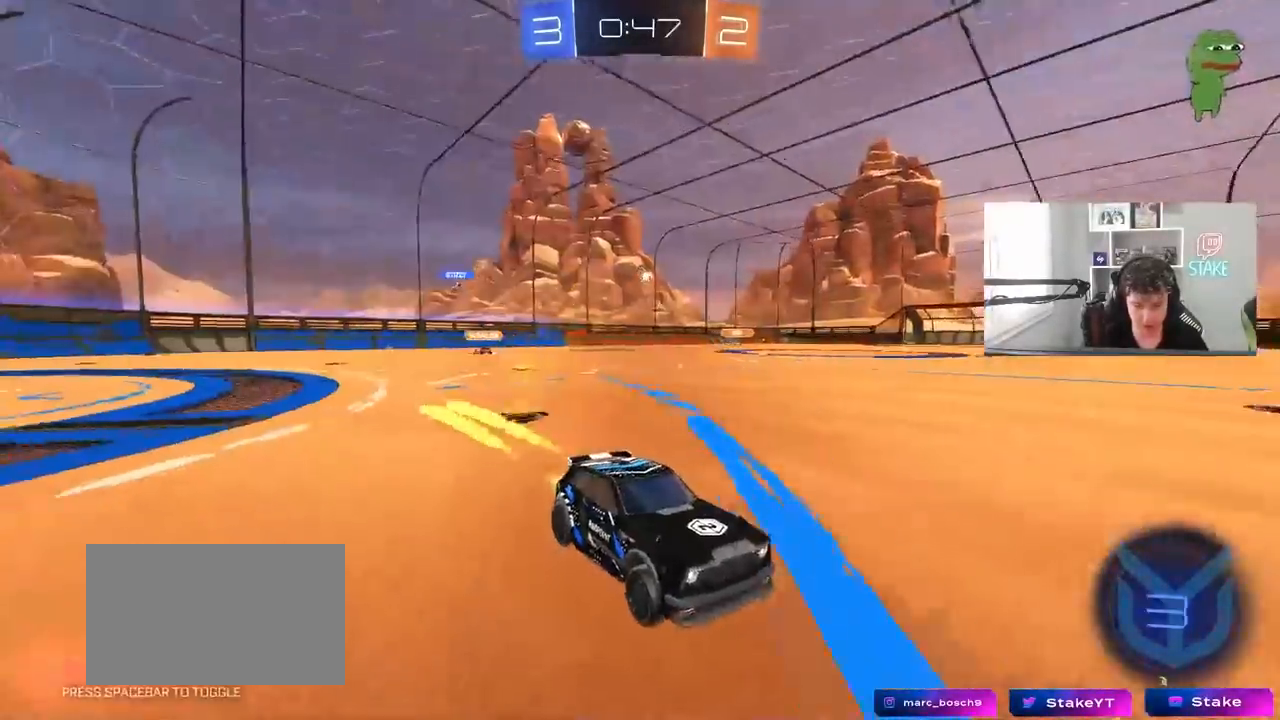
{"keys": ["space", "w"], "mouse": [], "mouse_move": "still", "events": [[50, "space", "down"], [100, "d", "down"], [200, "d", "up"], [200, "space", "up"], [383, "mouse_left", "up"], [433, "a", "down"], [433, "space", "down"], [483, "a", "up"]]}
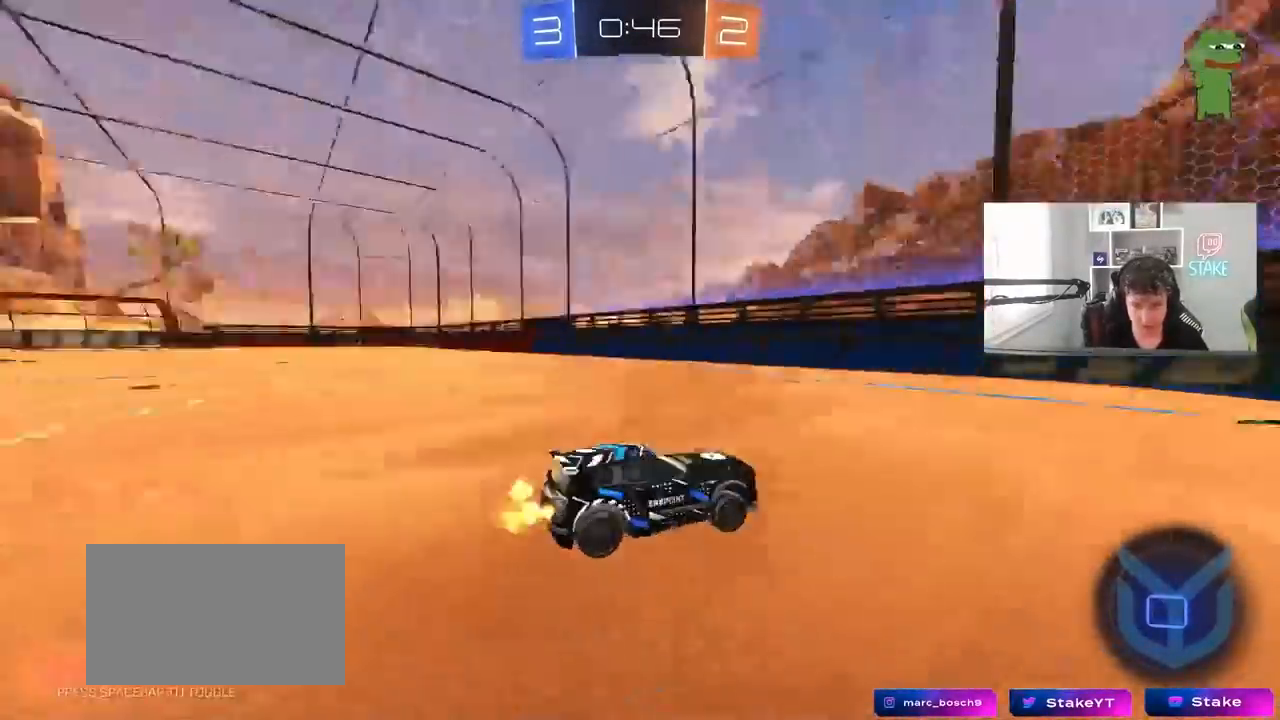
{"keys": ["d", "w"], "mouse": ["left"], "mouse_move": "still", "events": [[67, "mouse_left", "down"], [67, "space", "up"], [167, "d", "down"], [167, "shift", "down"], [350, "shift", "up"]]}
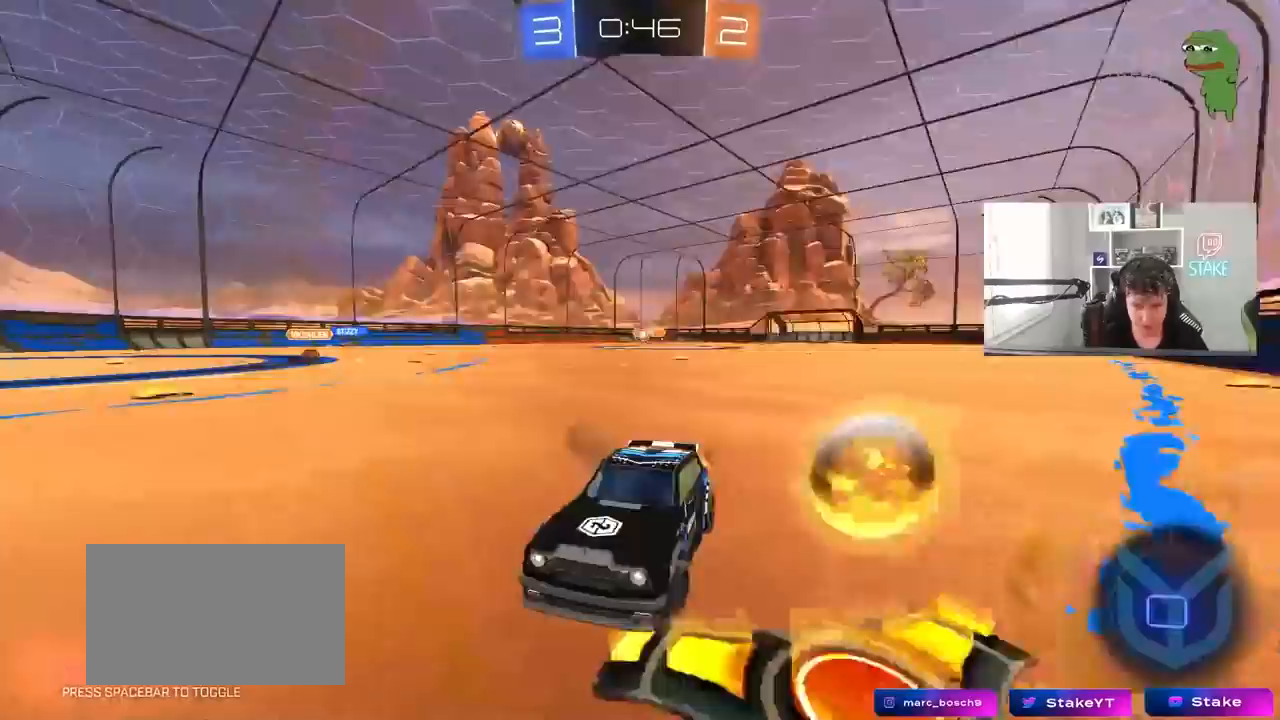
{"keys": ["d", "w"], "mouse": [], "mouse_move": "still", "events": [[317, "shift", "down"], [417, "mouse_left", "up"], [417, "shift", "up"]]}
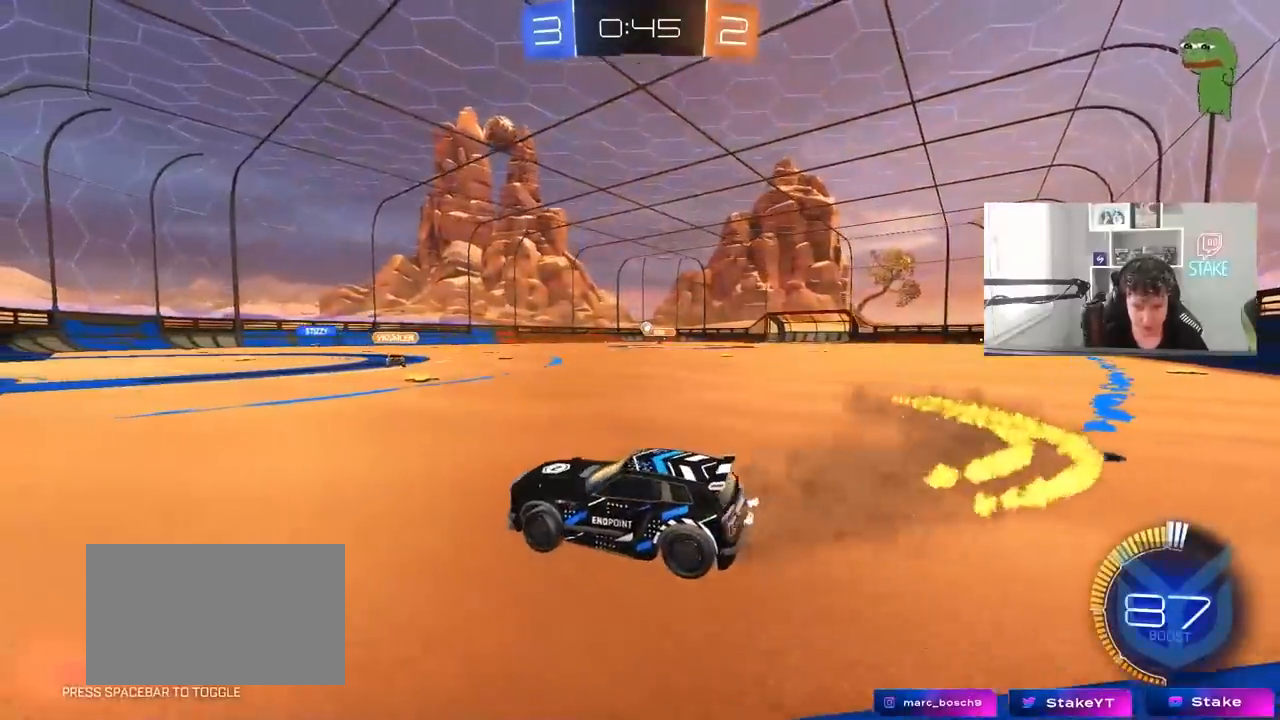
{"keys": ["a", "w"], "mouse": [], "mouse_move": "up-left", "events": [[283, "mouse_right", "down"], [283, "w", "up"], [333, "a", "down"], [333, "d", "up"], [383, "mouse_right", "up"], [483, "w", "down"]]}
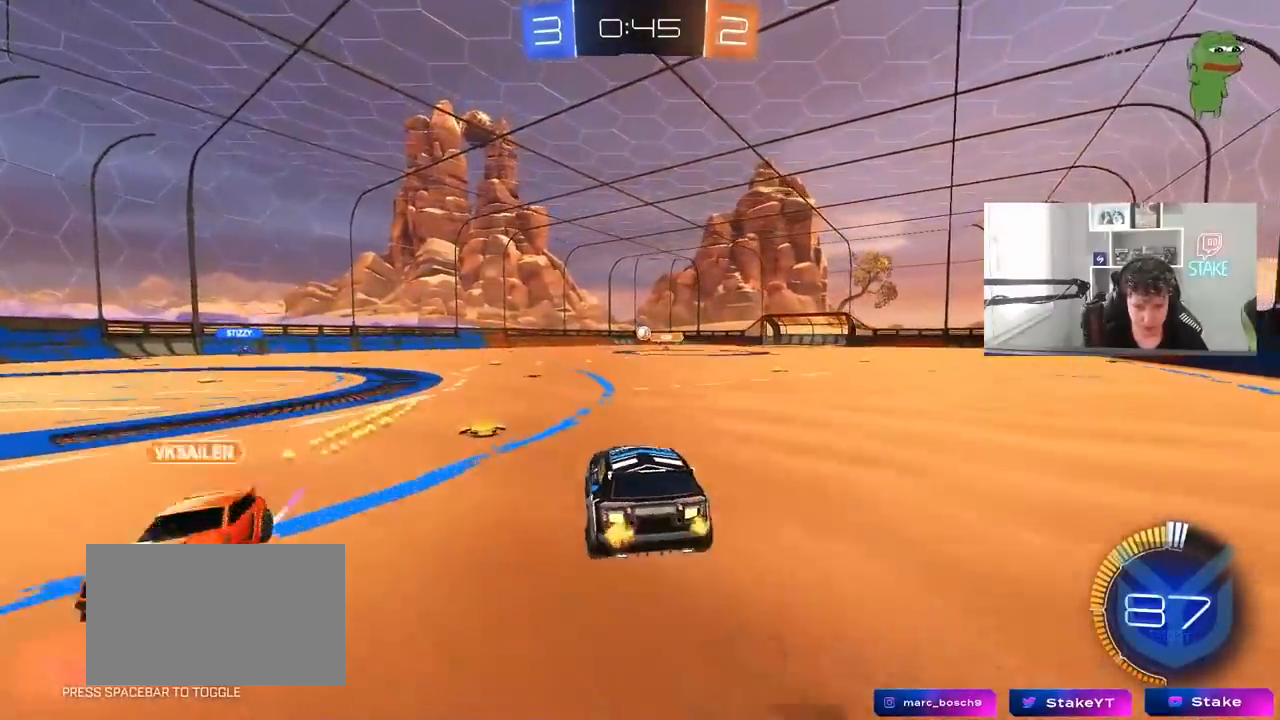
{"keys": ["a"], "mouse": ["left"], "mouse_move": "still", "events": [[117, "mouse_left", "down"], [117, "w", "up"], [217, "s", "down"], [350, "shift", "down"], [450, "s", "up"], [450, "shift", "up"]]}
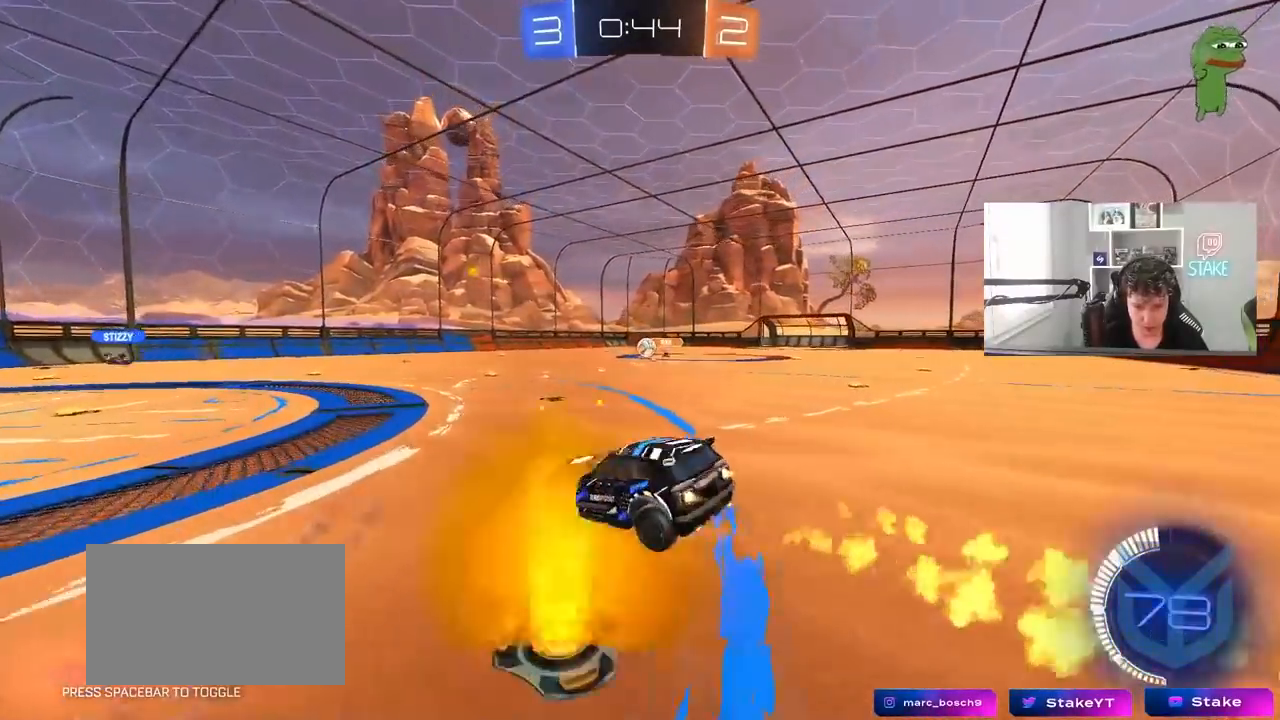
{"keys": ["a", "w"], "mouse": [], "mouse_move": "still", "events": [[33, "s", "down"], [133, "a", "up"], [133, "d", "down"], [183, "mouse_left", "up"], [183, "s", "up"], [233, "d", "up"], [317, "w", "down"], [350, "mouse_right", "down"], [417, "a", "down"], [467, "mouse_right", "up"]]}
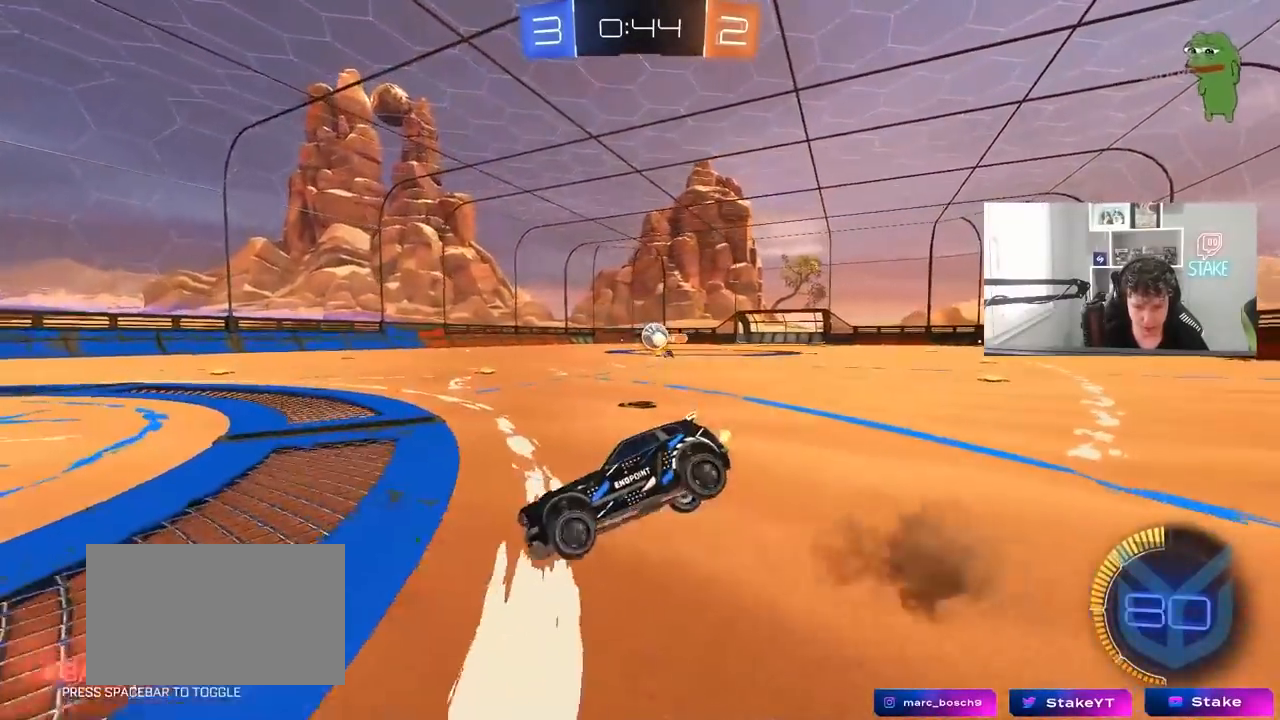
{"keys": ["a", "s", "shift"], "mouse": ["left"], "mouse_move": "right", "events": [[17, "w", "up"], [50, "a", "up"], [50, "d", "down"], [50, "s", "down"], [283, "a", "down"], [283, "d", "up"], [283, "shift", "down"], [383, "mouse_left", "down"], [383, "s", "up"], [433, "s", "down"]]}
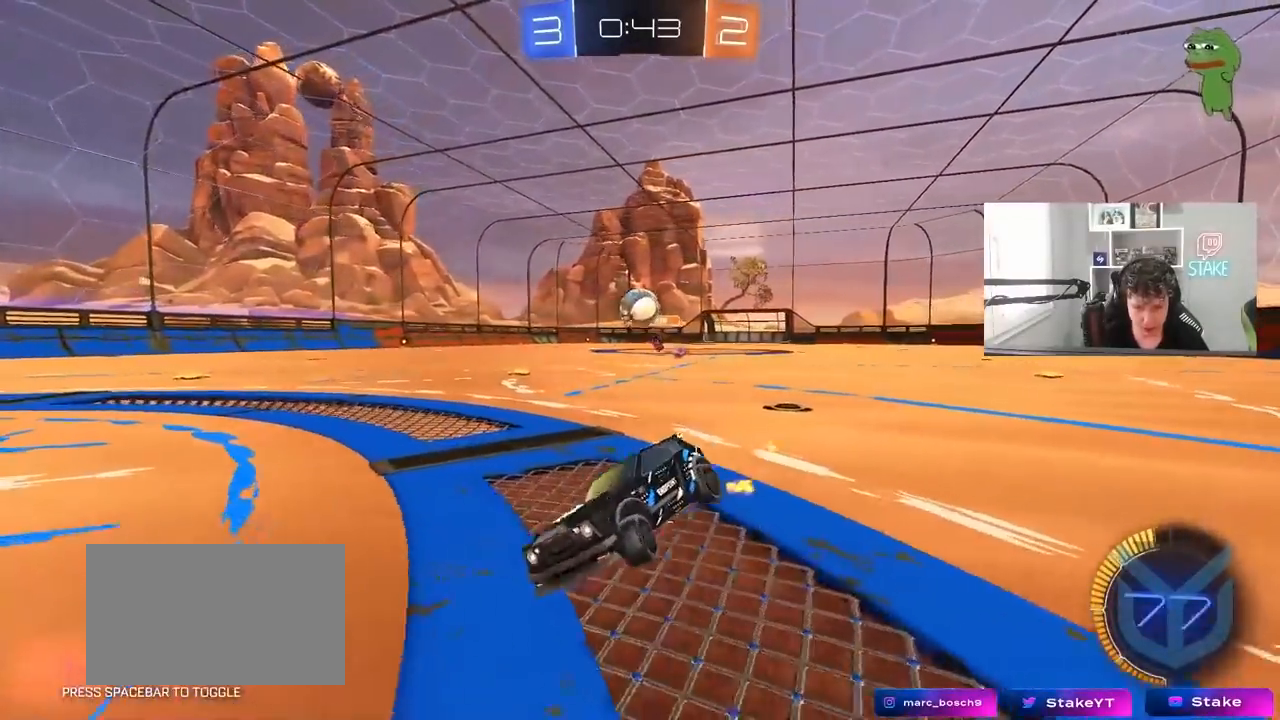
{"keys": ["d", "s"], "mouse": ["right"], "mouse_move": "still", "events": [[17, "s", "up"], [67, "a", "up"], [67, "shift", "up"], [117, "d", "down"], [167, "d", "up"], [167, "w", "down"], [267, "d", "down"], [300, "d", "up"], [300, "mouse_right", "down"], [300, "w", "up"], [350, "d", "down"], [350, "mouse_left", "up"], [350, "s", "down"]]}
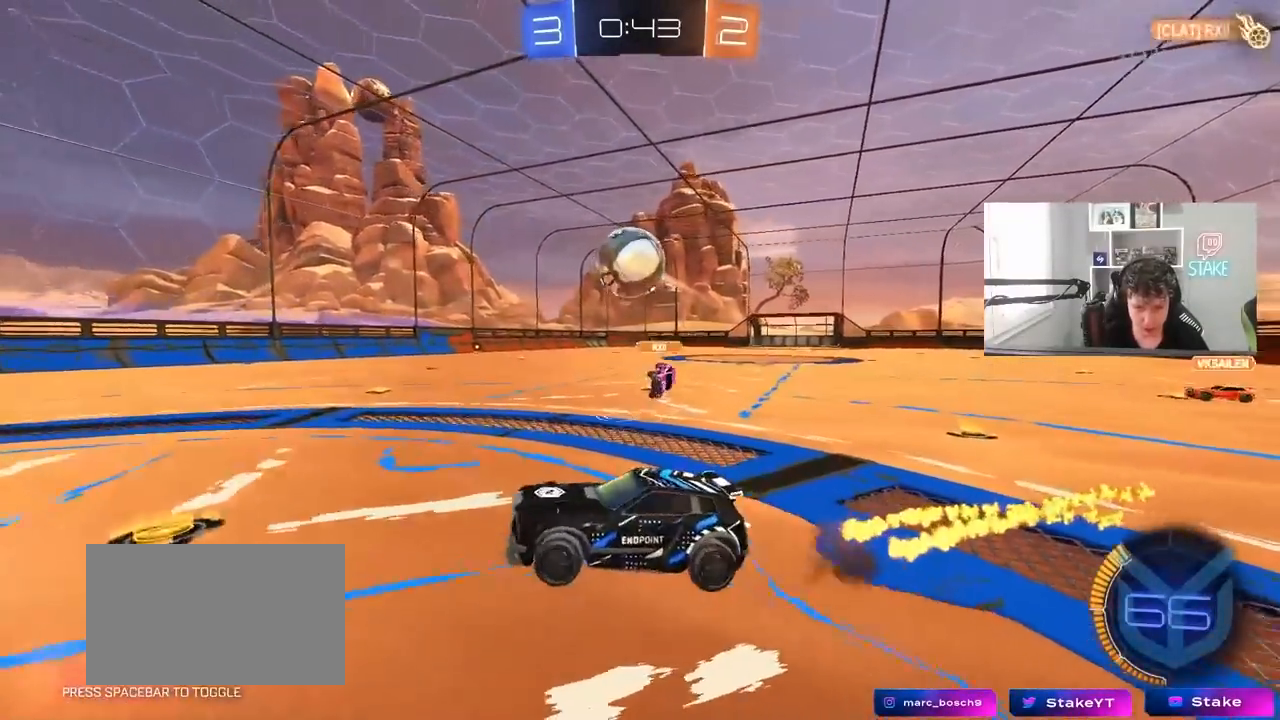
{"keys": ["d", "s", "shift"], "mouse": ["left", "right"], "mouse_move": "still", "events": [[33, "mouse_left", "down"], [83, "mouse_right", "up"], [83, "shift", "down"], [133, "a", "down"], [133, "d", "up"], [133, "s", "up"], [267, "a", "up"], [267, "shift", "up"], [267, "w", "down"], [367, "shift", "down"], [417, "mouse_right", "down"], [467, "d", "down"], [467, "s", "down"], [467, "w", "up"]]}
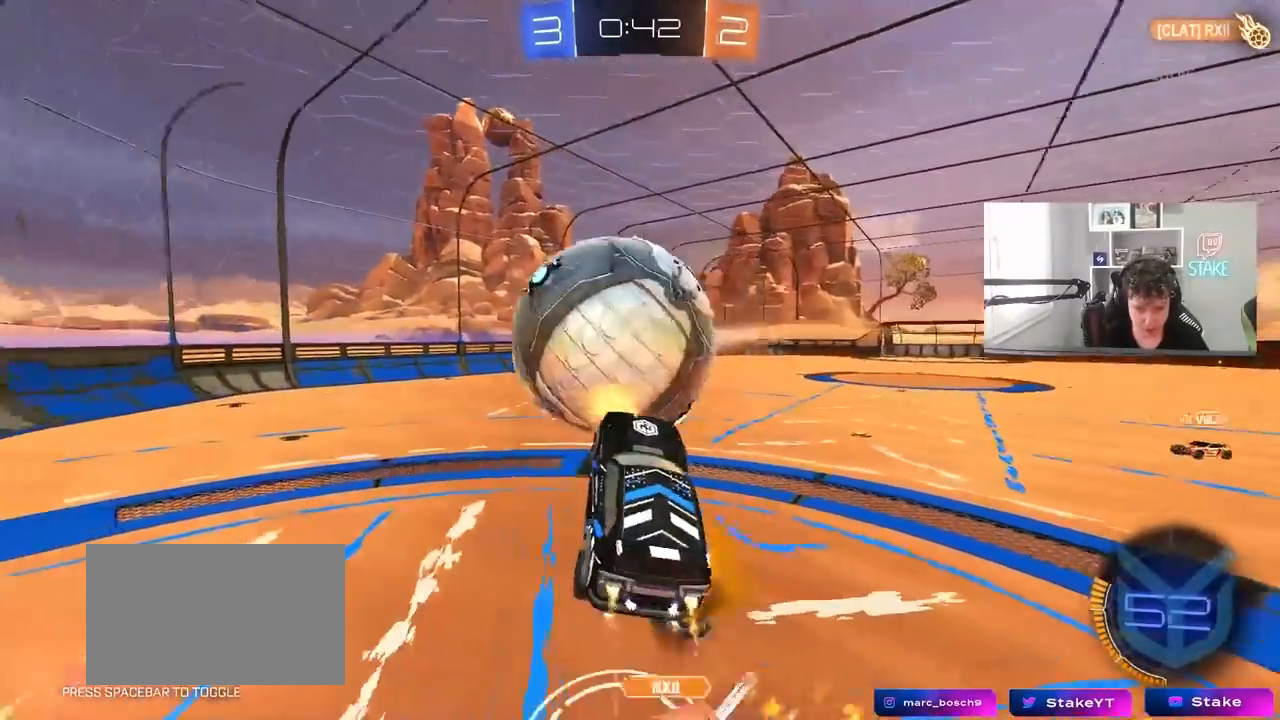
{"keys": ["d", "s", "shift"], "mouse": [], "mouse_move": "still", "events": [[50, "mouse_right", "up"], [283, "mouse_left", "up"], [383, "shift", "up"], [483, "shift", "down"]]}
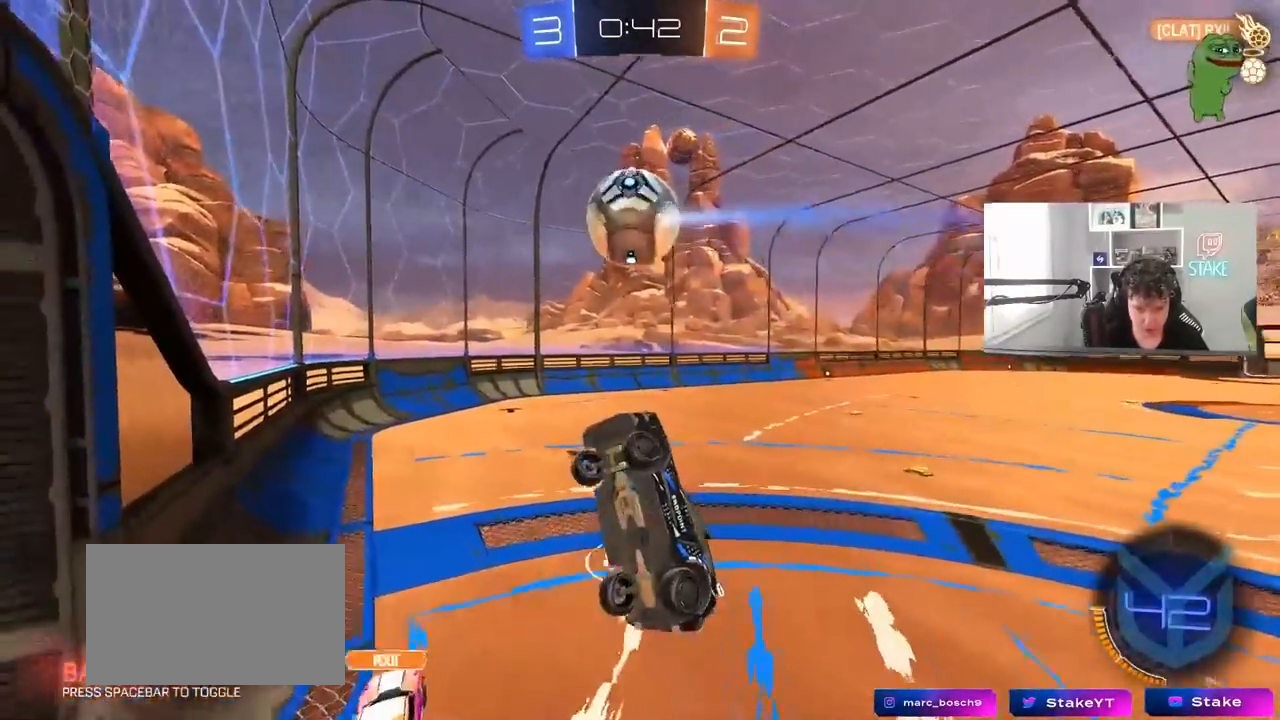
{"keys": ["d", "shift", "w"], "mouse": [], "mouse_move": "still", "events": [[250, "s", "up"], [350, "w", "down"]]}
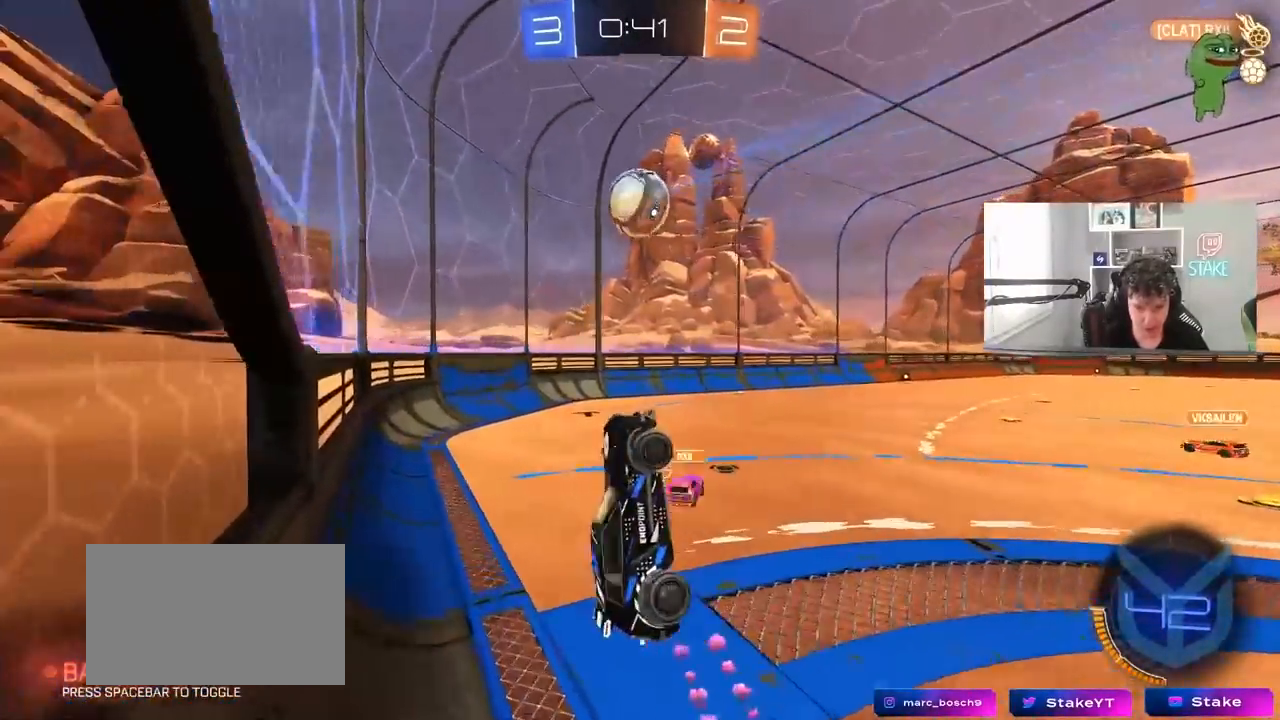
{"keys": ["w"], "mouse": [], "mouse_move": "still", "events": [[283, "d", "up"], [283, "shift", "up"], [467, "a", "down"], [500, "a", "up"]]}
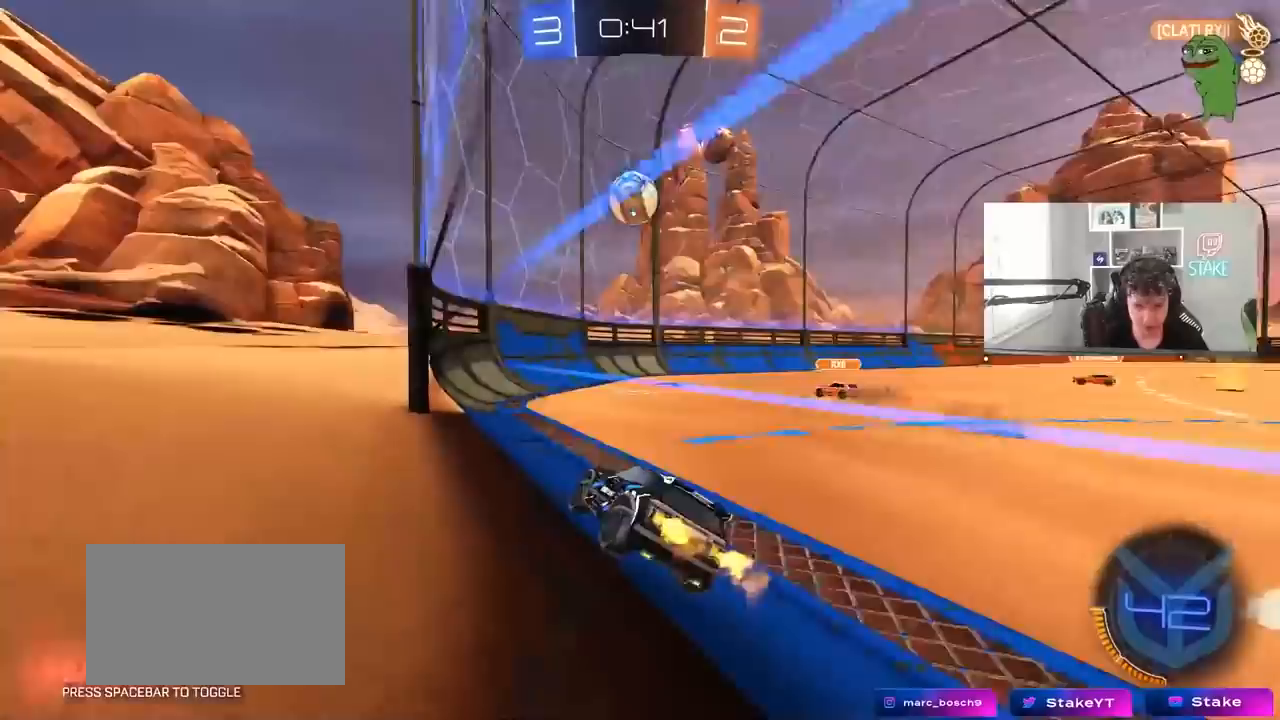
{"keys": ["a", "w"], "mouse": [], "mouse_move": "still", "events": [[150, "d", "down"], [250, "a", "down"], [250, "d", "up"], [283, "shift", "down"], [483, "shift", "up"]]}
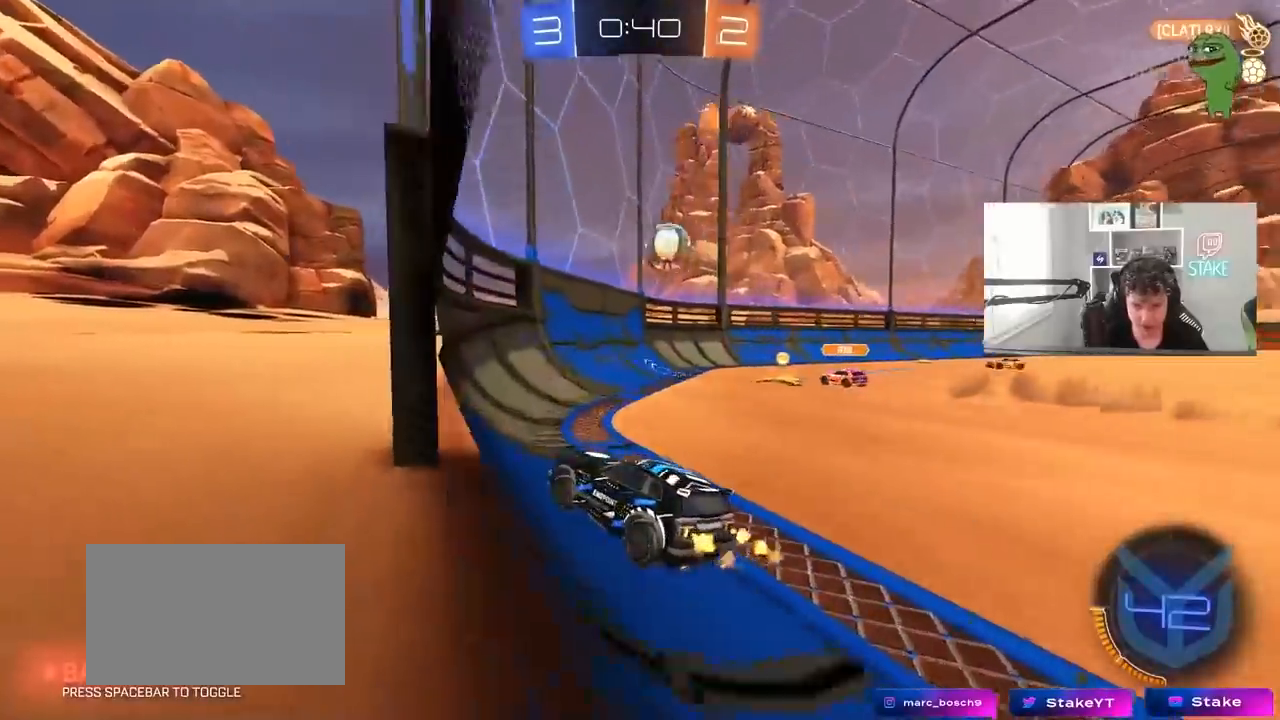
{"keys": ["a", "w"], "mouse": [], "mouse_move": "still", "events": [[17, "a", "up"], [67, "d", "down"], [217, "a", "down"], [217, "d", "up"], [267, "shift", "down"], [400, "shift", "up"]]}
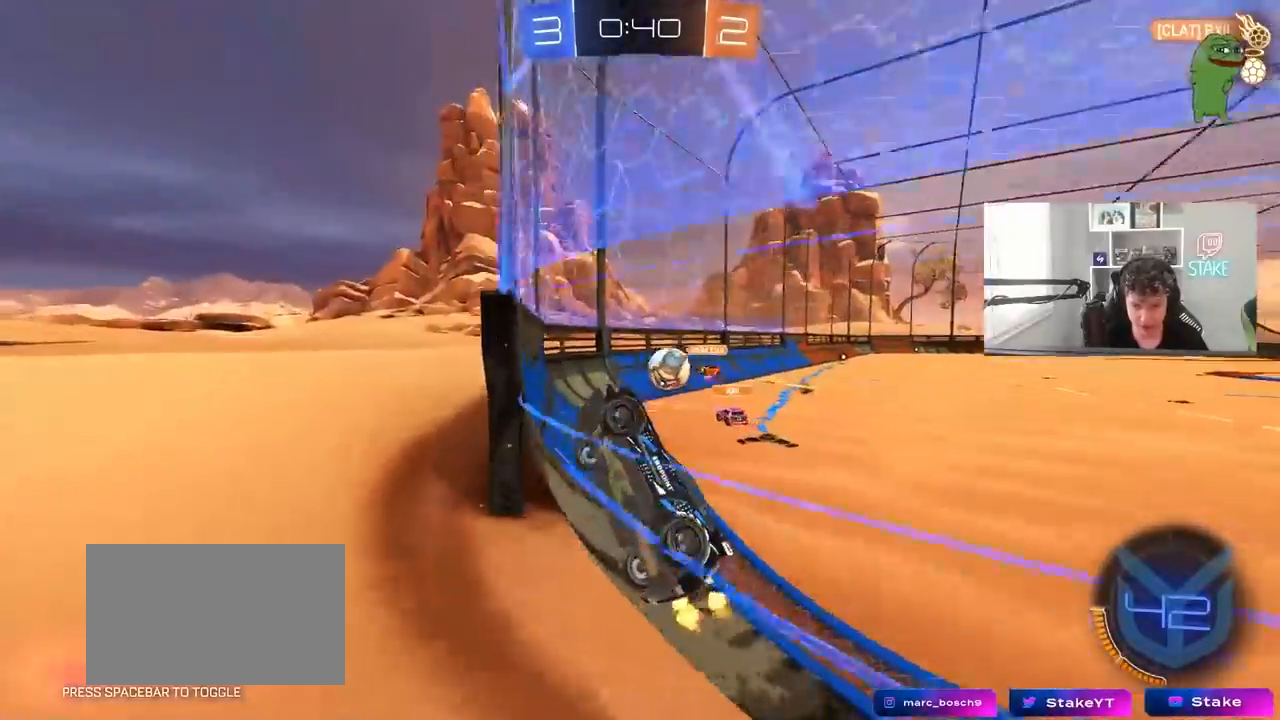
{"keys": ["d", "w"], "mouse": [], "mouse_move": "still", "events": [[33, "a", "up"], [33, "d", "down"], [83, "d", "up"], [133, "a", "down"], [183, "shift", "down"], [267, "shift", "up"], [317, "a", "up"], [367, "d", "down"]]}
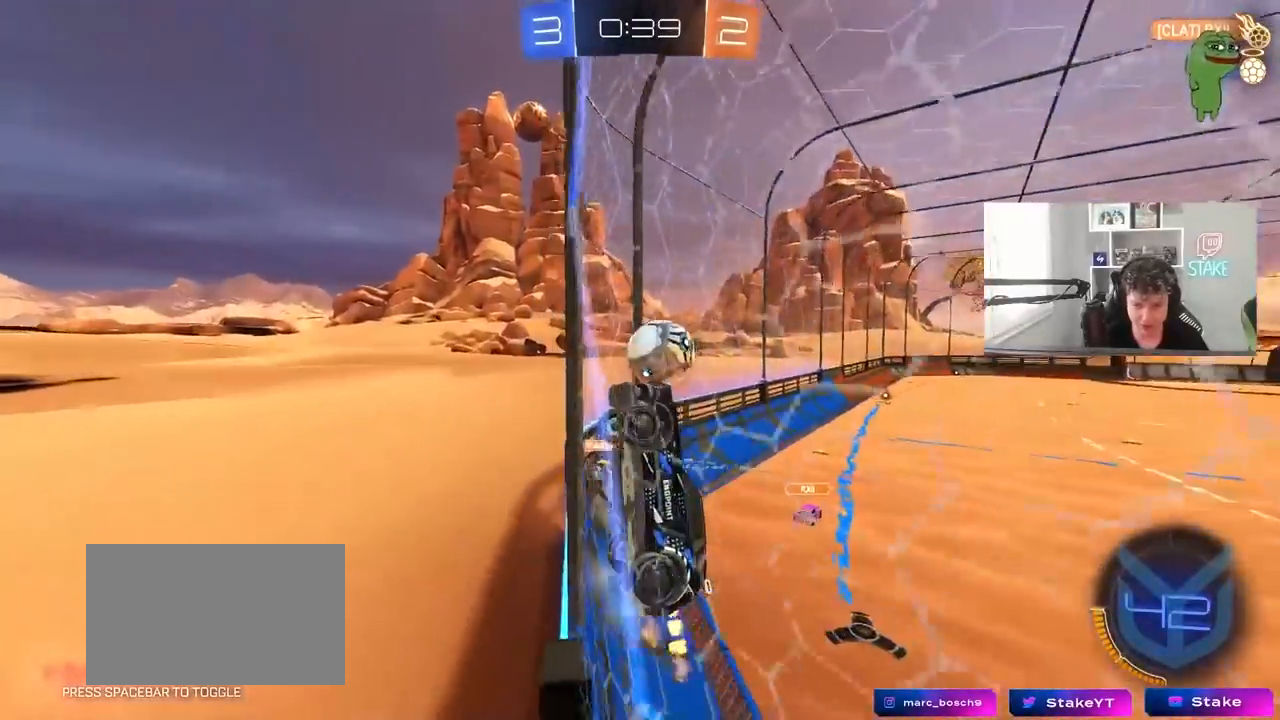
{"keys": ["d", "s"], "mouse": ["left"], "mouse_move": "still", "events": [[17, "d", "up"], [50, "a", "down"], [100, "a", "up"], [150, "mouse_left", "down"], [200, "mouse_right", "down"], [200, "w", "up"], [250, "d", "down"], [283, "s", "down"], [383, "mouse_left", "up"], [433, "mouse_right", "up"], [483, "mouse_left", "down"]]}
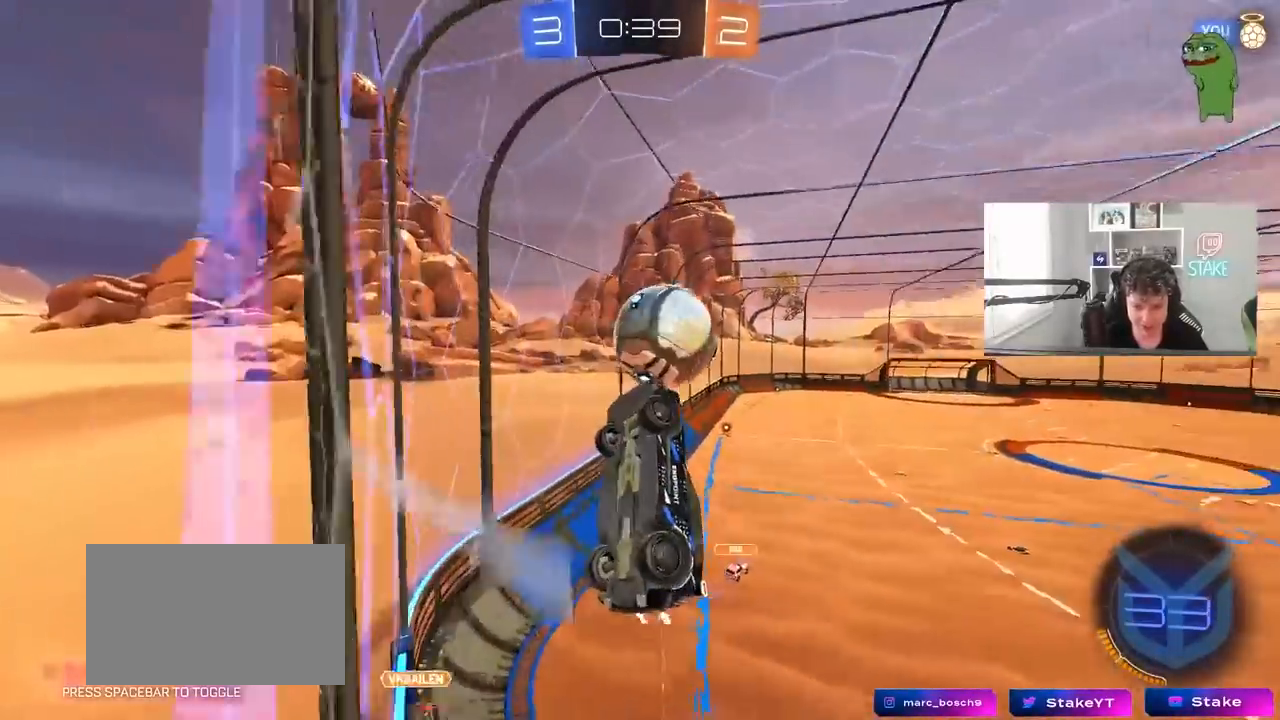
{"keys": ["d", "shift"], "mouse": [], "mouse_move": "still", "events": [[17, "a", "down"], [17, "d", "up"], [17, "shift", "down"], [117, "a", "up"], [117, "d", "down"], [117, "s", "up"], [217, "w", "down"], [267, "mouse_right", "down"], [483, "mouse_left", "up"], [500, "mouse_right", "up"], [500, "w", "up"]]}
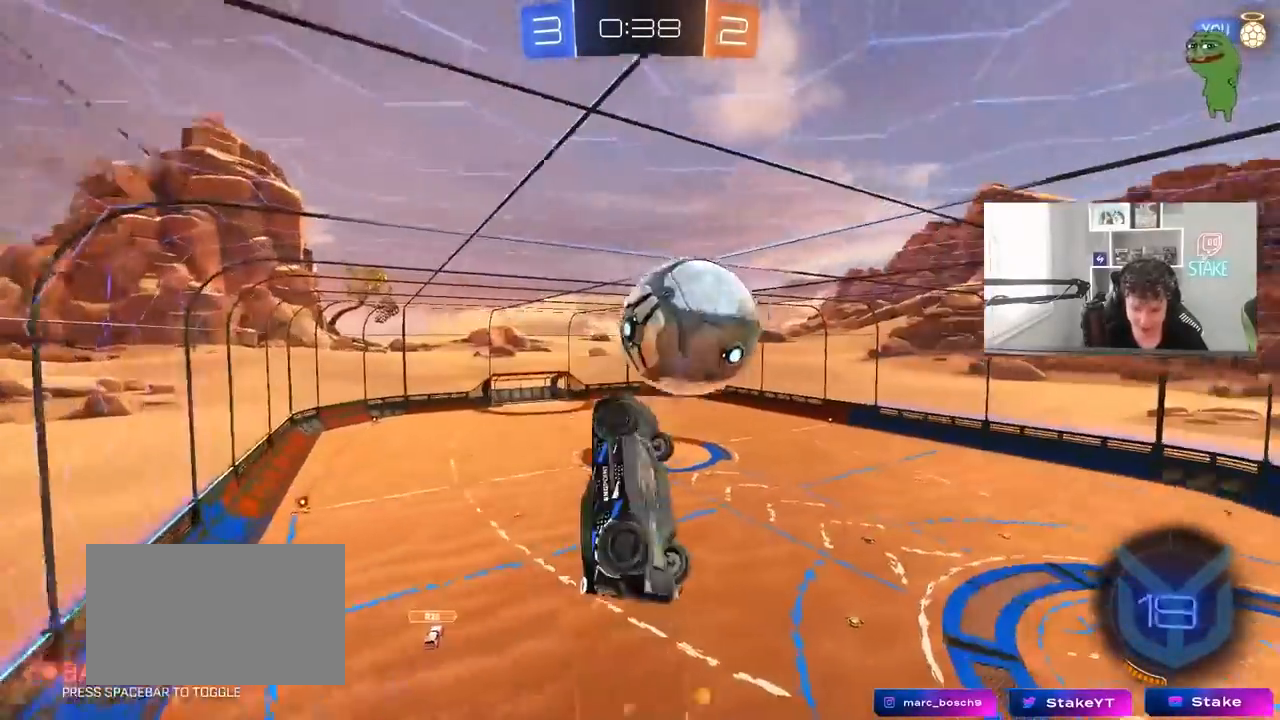
{"keys": ["d", "shift", "w"], "mouse": [], "mouse_move": "still", "events": [[367, "w", "down"]]}
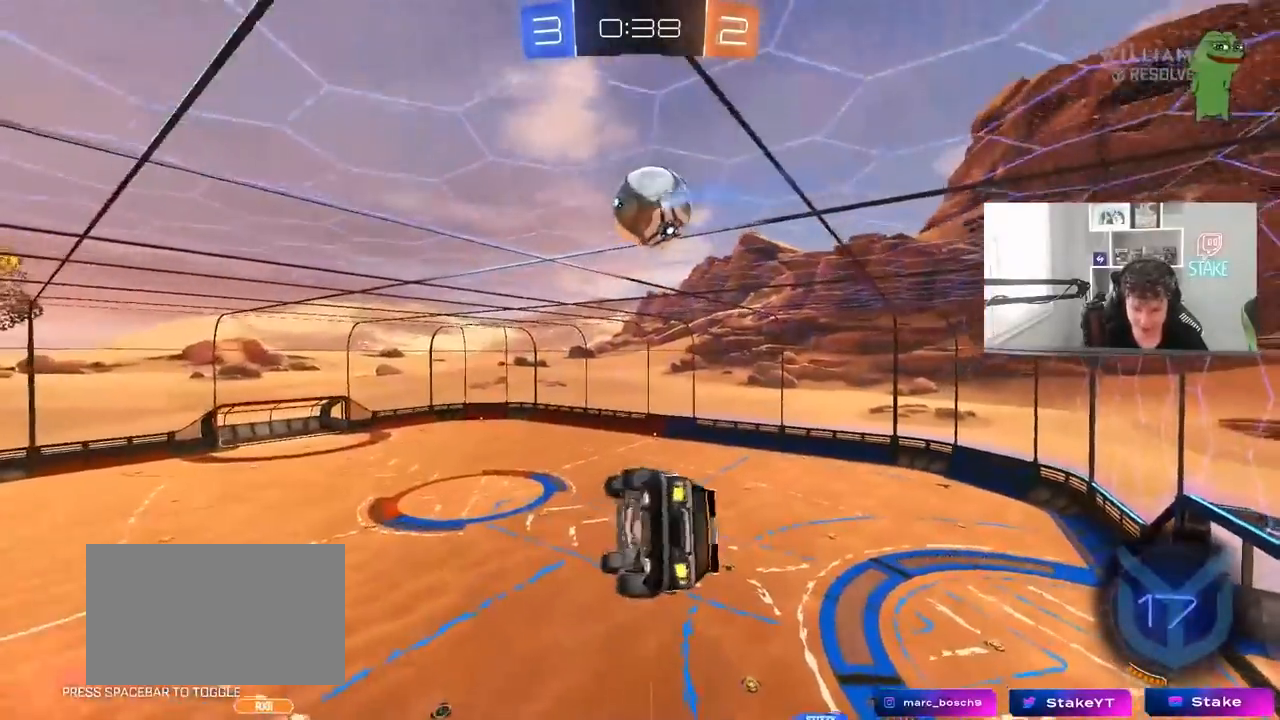
{"keys": ["d", "shift"], "mouse": [], "mouse_move": "still", "events": [[150, "w", "up"]]}
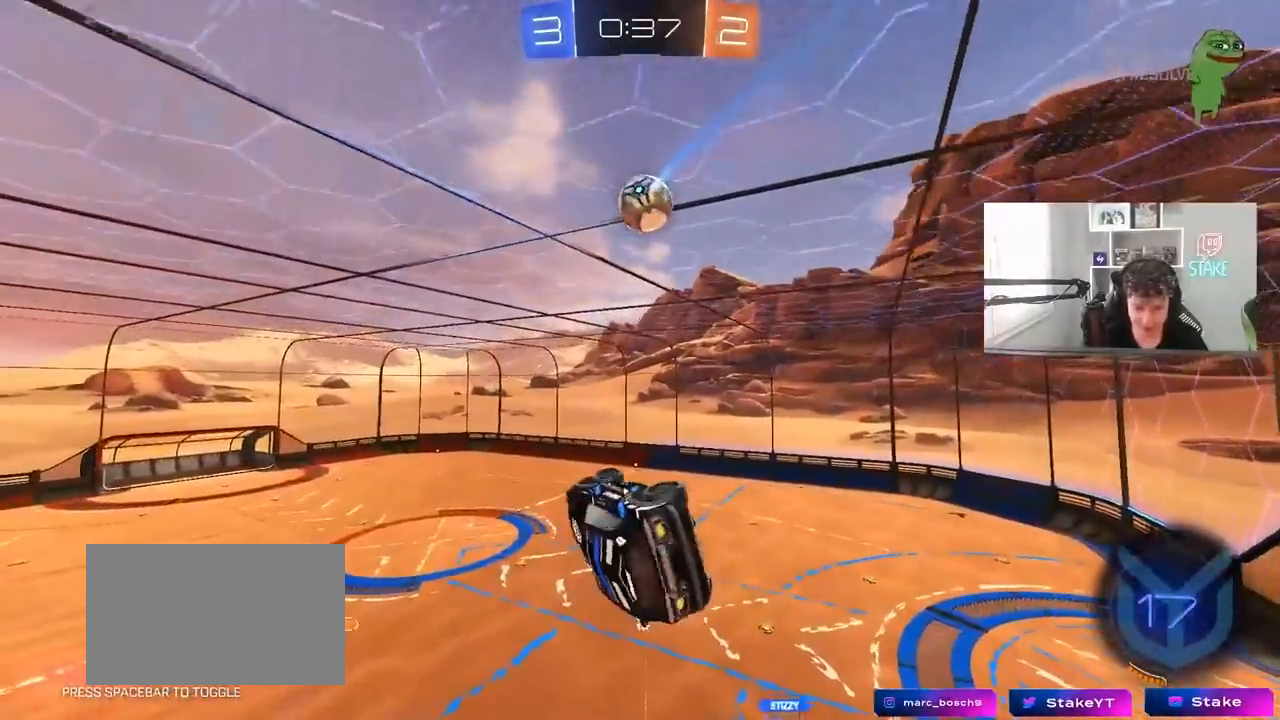
{"keys": [], "mouse": [], "mouse_move": "still", "events": [[117, "d", "up"], [167, "shift", "up"]]}
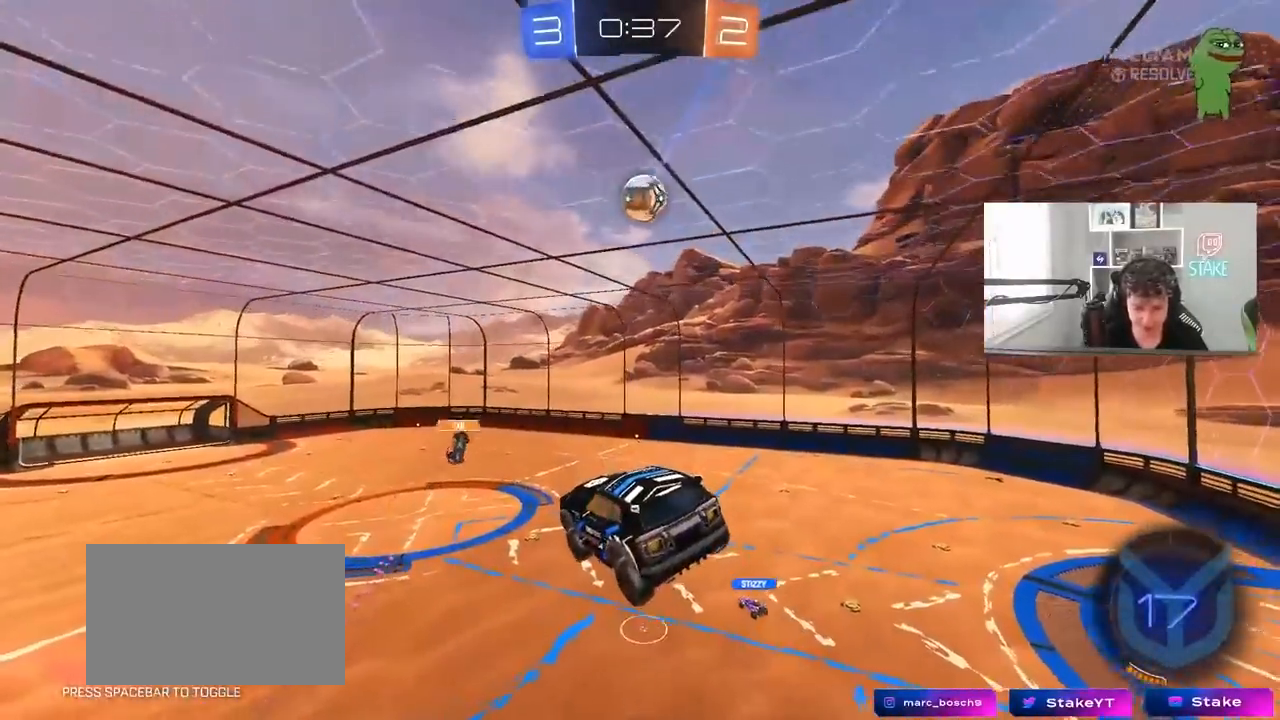
{"keys": [], "mouse": [], "mouse_move": "still", "events": []}
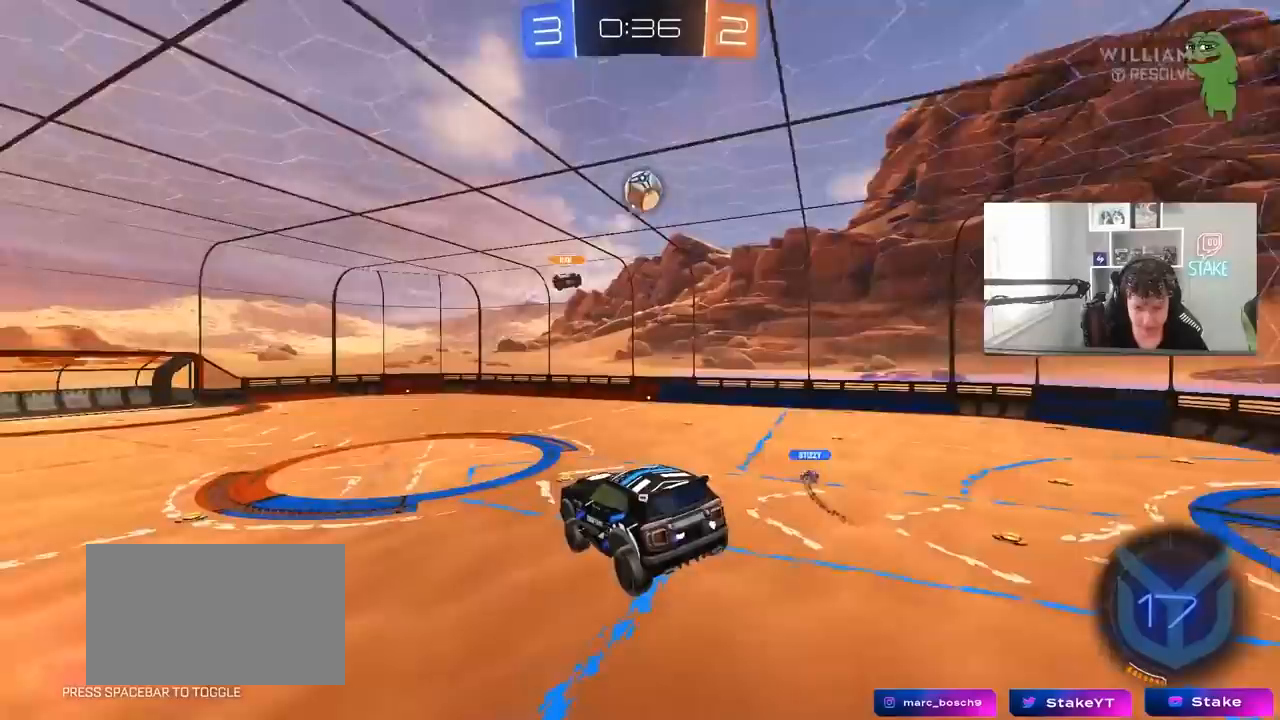
{"keys": ["d", "w"], "mouse": [], "mouse_move": "still", "events": [[17, "d", "down"], [100, "d", "up"], [250, "d", "down"], [283, "w", "down"]]}
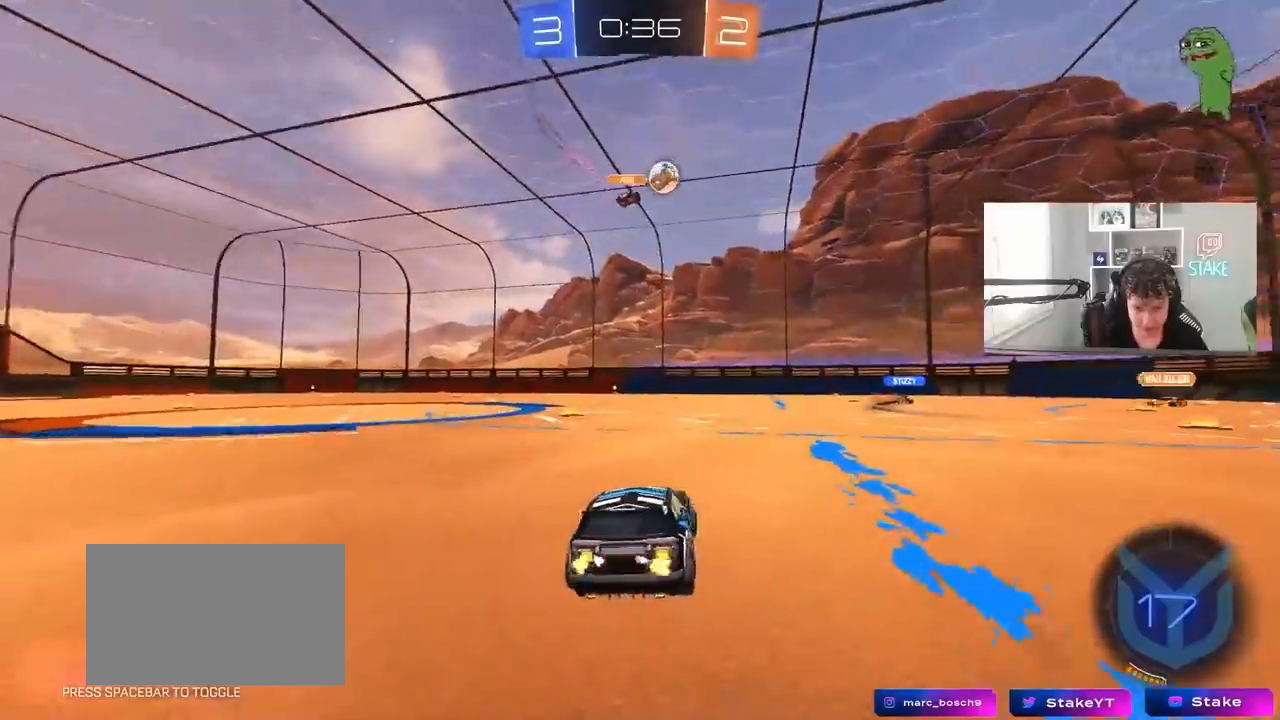
{"keys": ["space", "w"], "mouse": [], "mouse_move": "still", "events": [[17, "shift", "down"], [67, "space", "down"], [117, "shift", "up"], [217, "space", "up"], [300, "d", "up"], [450, "space", "down"]]}